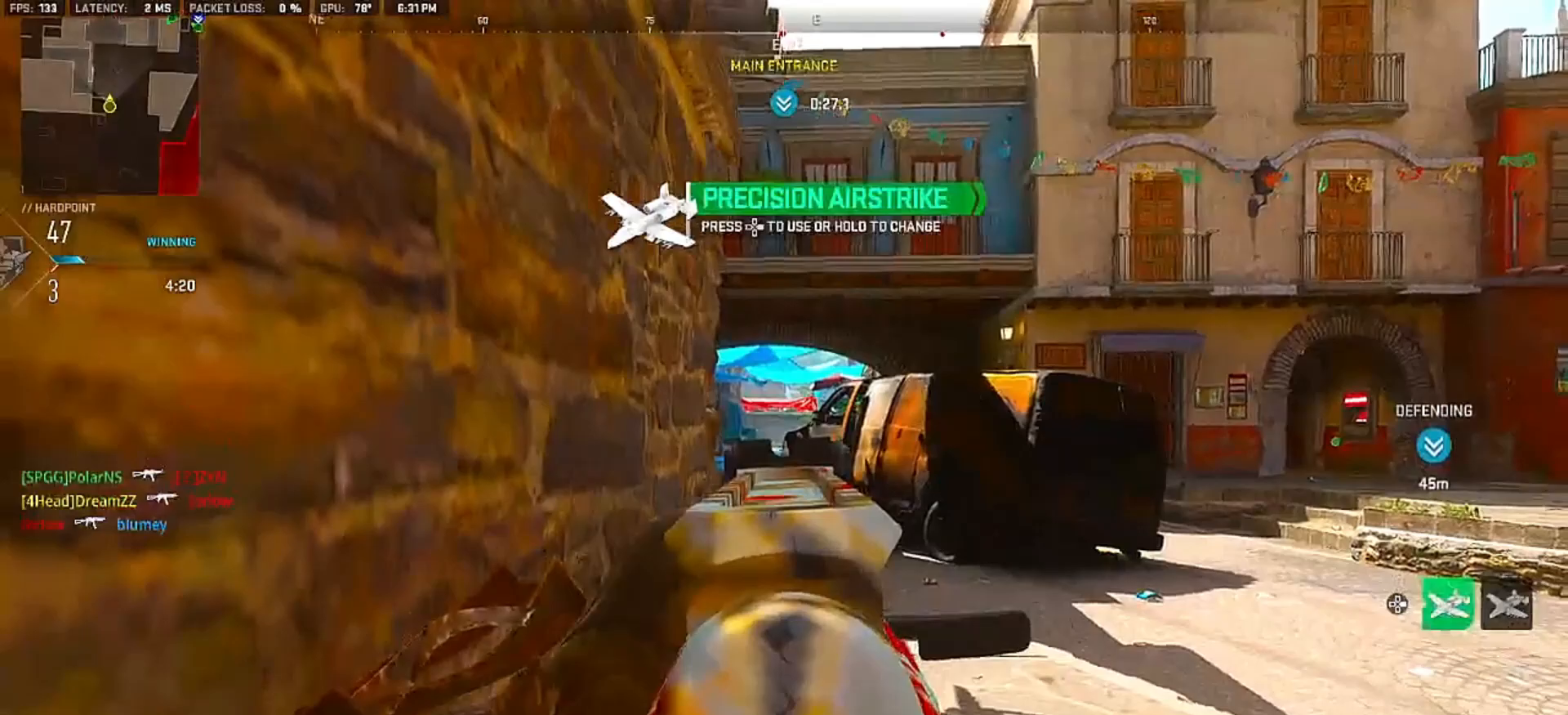
Gameplay with a controller (PlayStation layout); each line is a JSON object with the inputs held at the frame after it. "events" lists button and stick changes between this image and that frame as [ms after this image, input, new state], when the widget could be followed in between. Not read: L3 R3 SELECT START.
{"buttons": ["L2"], "left_stick": "center", "right_stick": "center", "events": []}
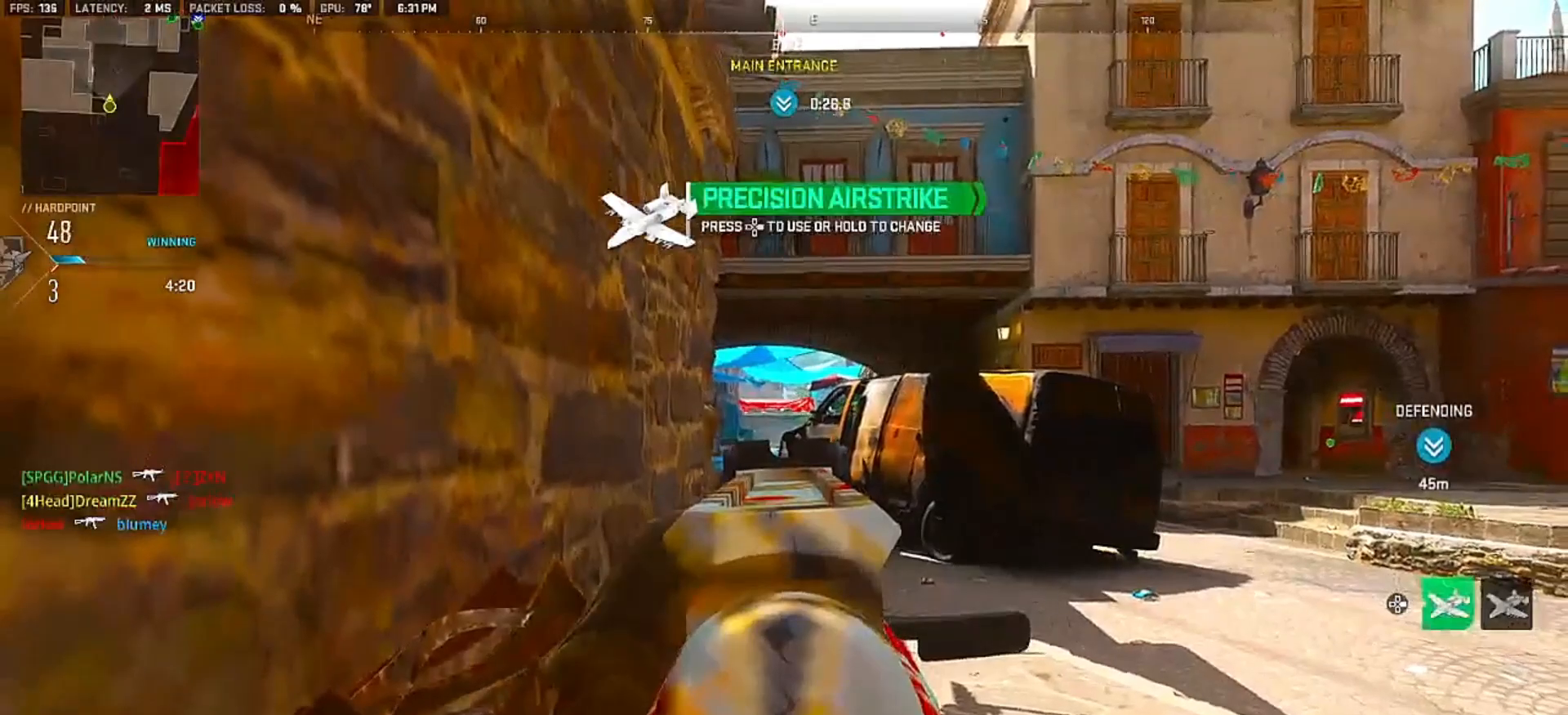
{"buttons": ["L2"], "left_stick": "center", "right_stick": "center", "events": []}
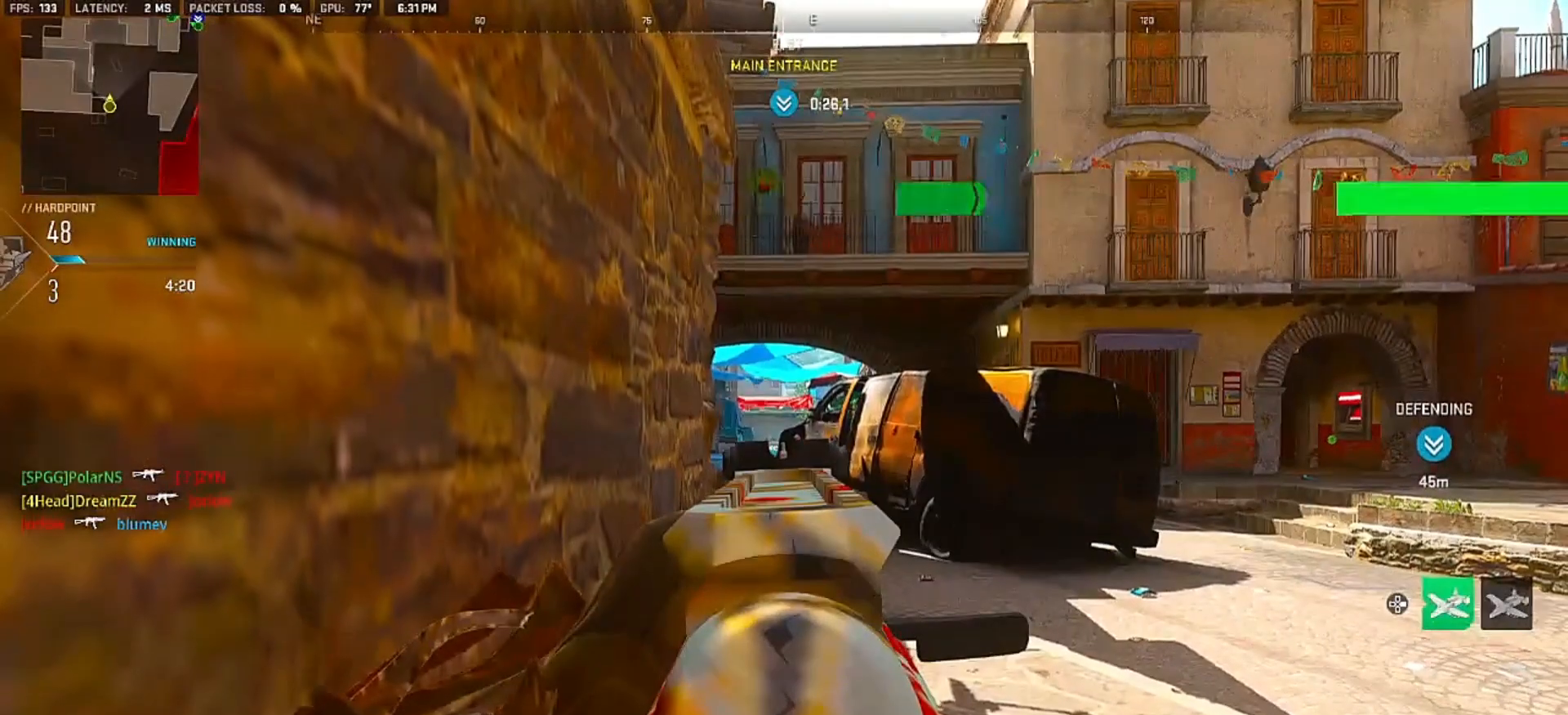
{"buttons": ["L2"], "left_stick": "right", "right_stick": "left", "events": [[417, "right_stick", "left"], [483, "left_stick", "right"]]}
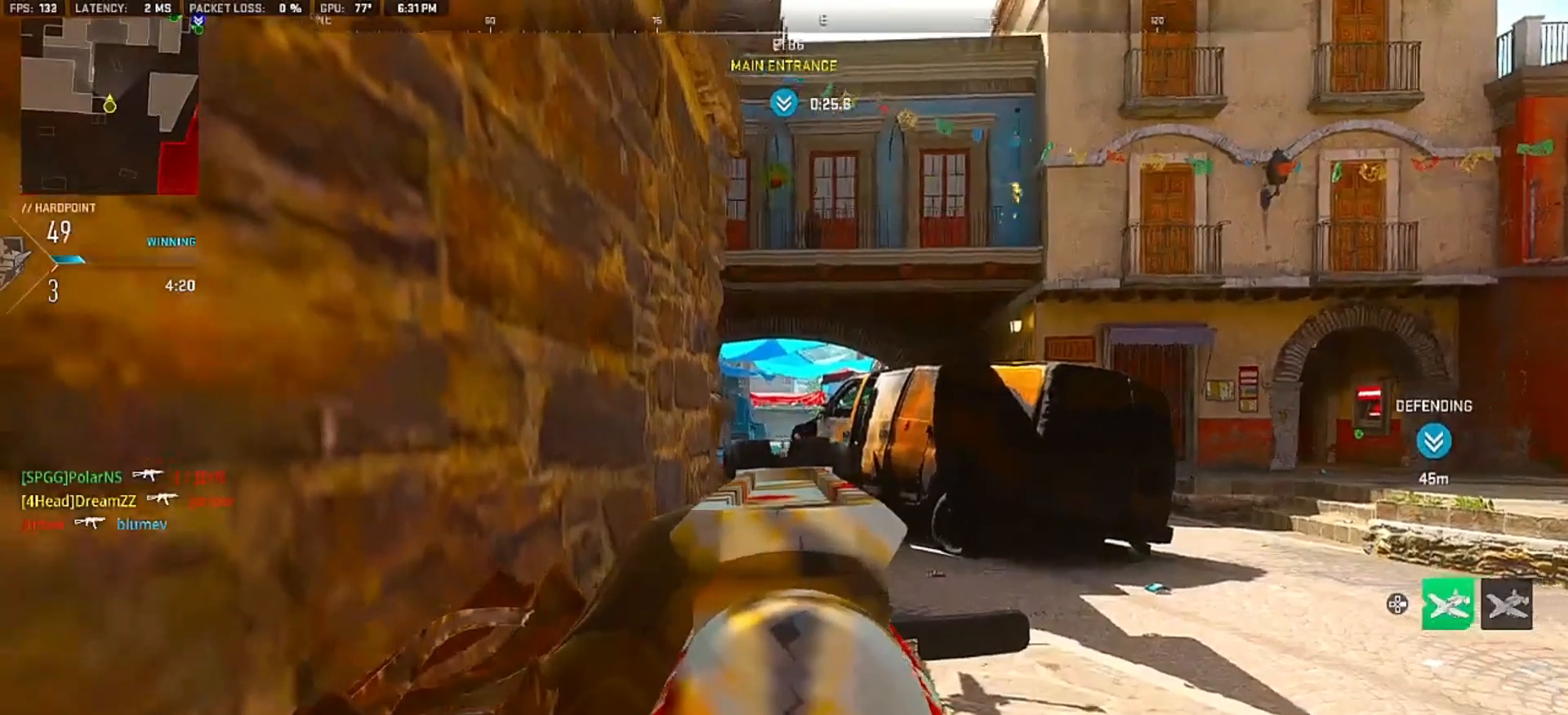
{"buttons": ["L2"], "left_stick": "up-right", "right_stick": "left", "events": [[50, "CROSS", "down"], [133, "CROSS", "up"], [383, "left_stick", "up-right"]]}
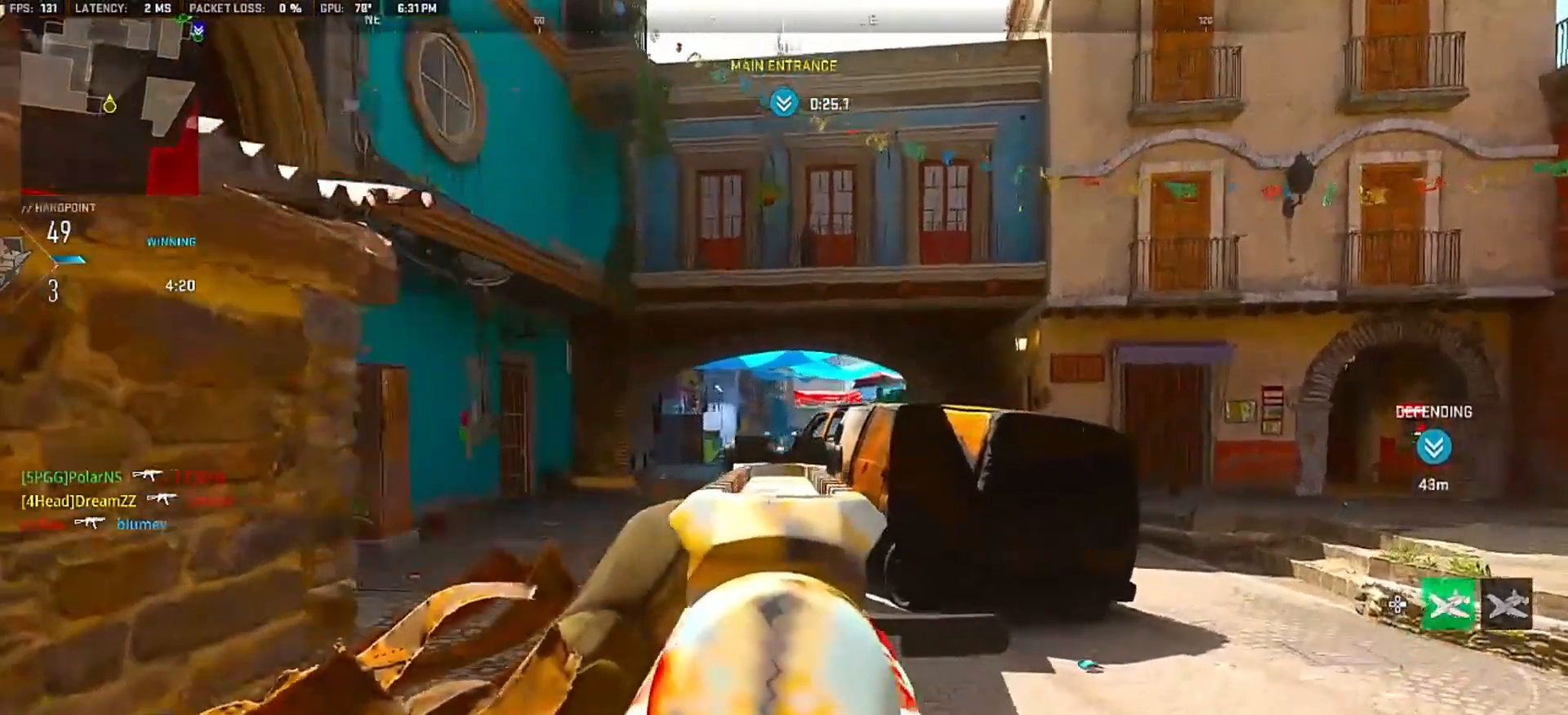
{"buttons": [], "left_stick": "up", "right_stick": "center", "events": [[50, "L2", "up"], [50, "left_stick", "up"], [467, "right_stick", "center"]]}
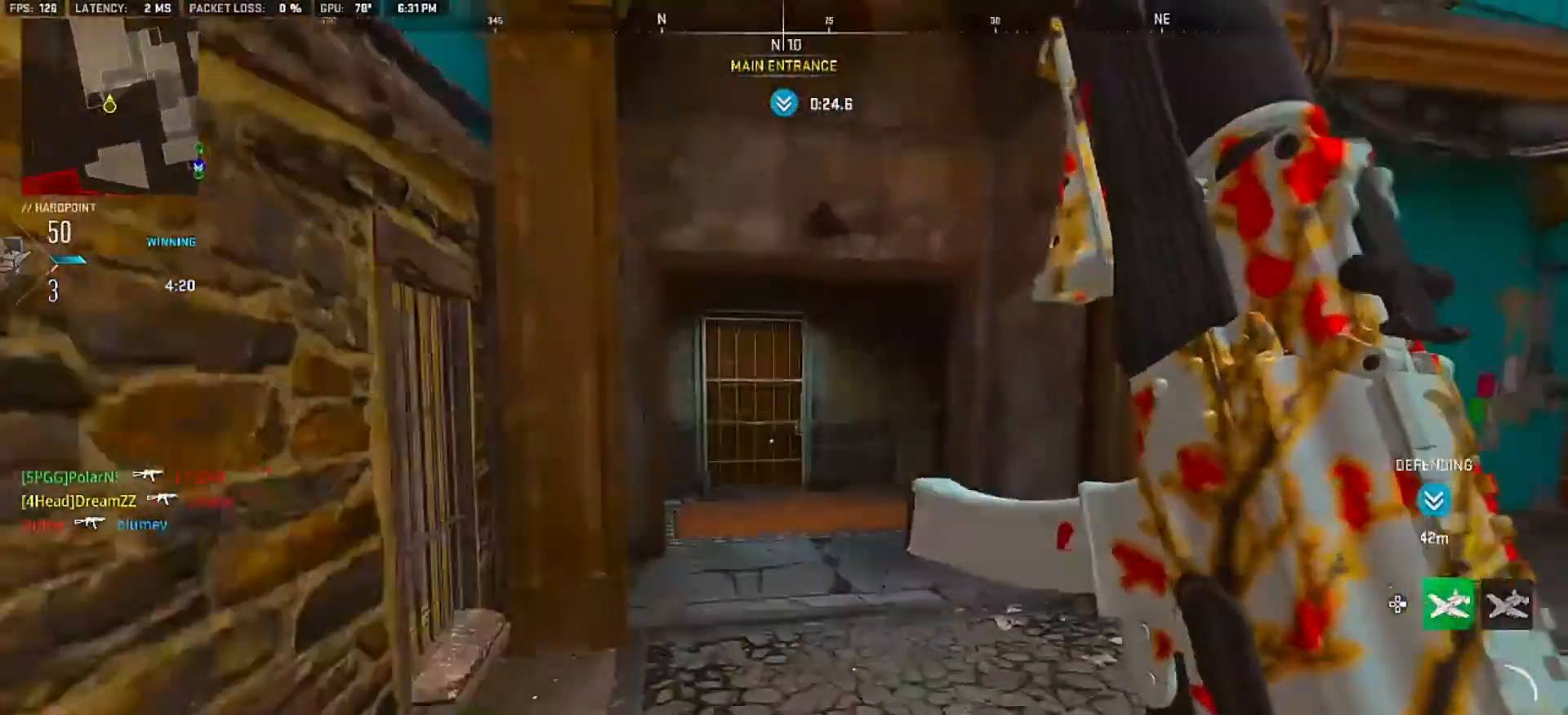
{"buttons": [], "left_stick": "up", "right_stick": "center", "events": [[250, "right_stick", "right"], [317, "CROSS", "down"], [433, "CROSS", "up"], [450, "right_stick", "center"]]}
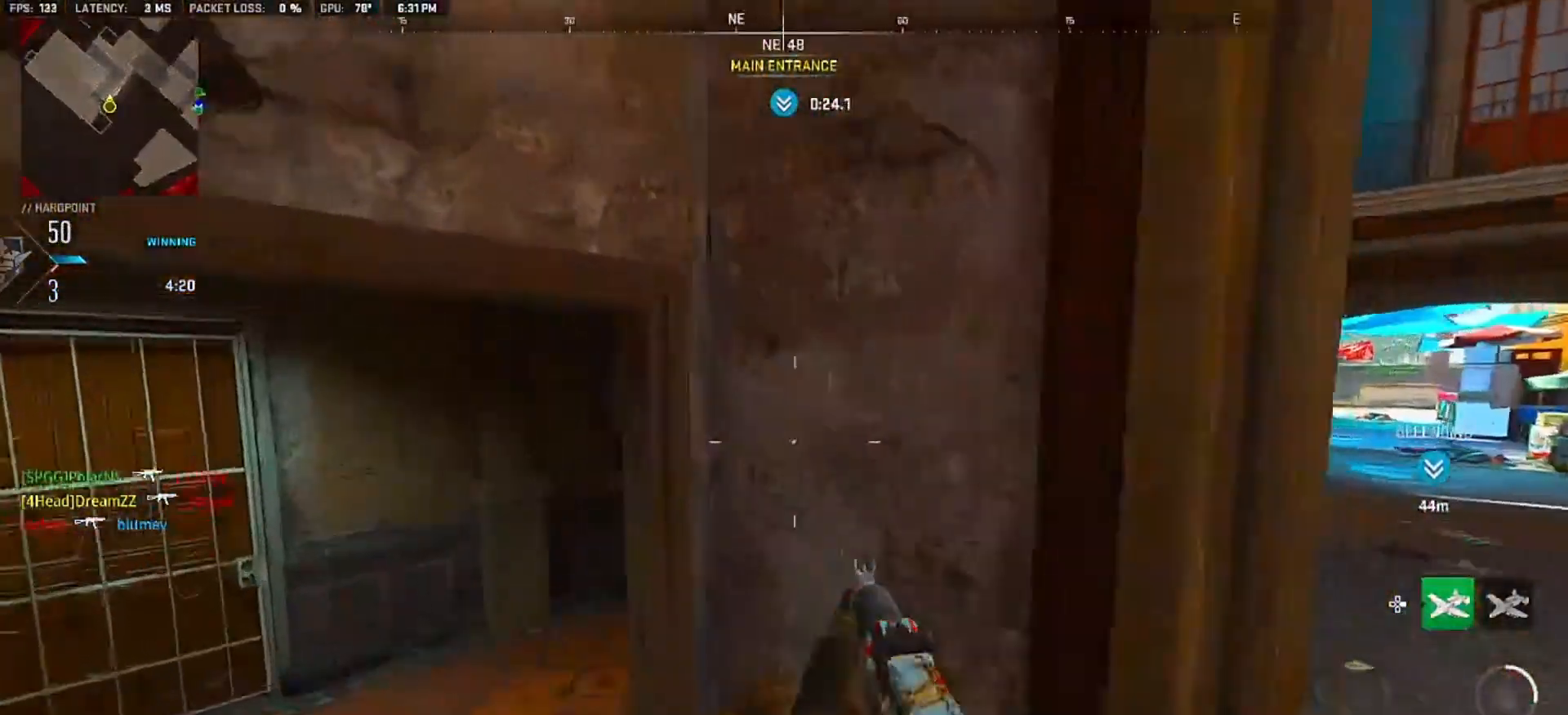
{"buttons": ["L2"], "left_stick": "up", "right_stick": "center", "events": [[33, "left_stick", "up-left"], [50, "L2", "down"], [83, "right_stick", "right"], [417, "left_stick", "up"], [467, "right_stick", "center"]]}
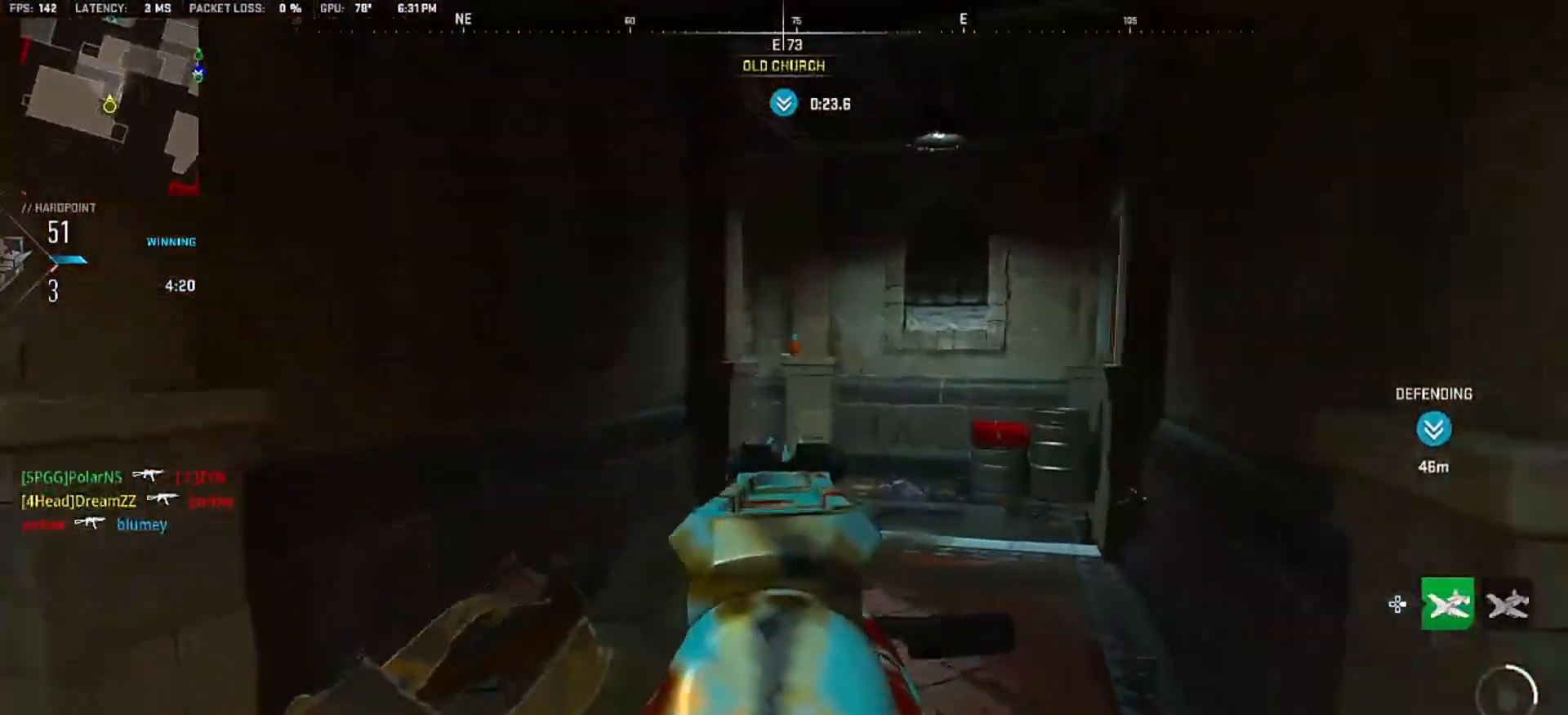
{"buttons": ["L2"], "left_stick": "up", "right_stick": "left", "events": [[133, "right_stick", "up-left"], [417, "right_stick", "left"]]}
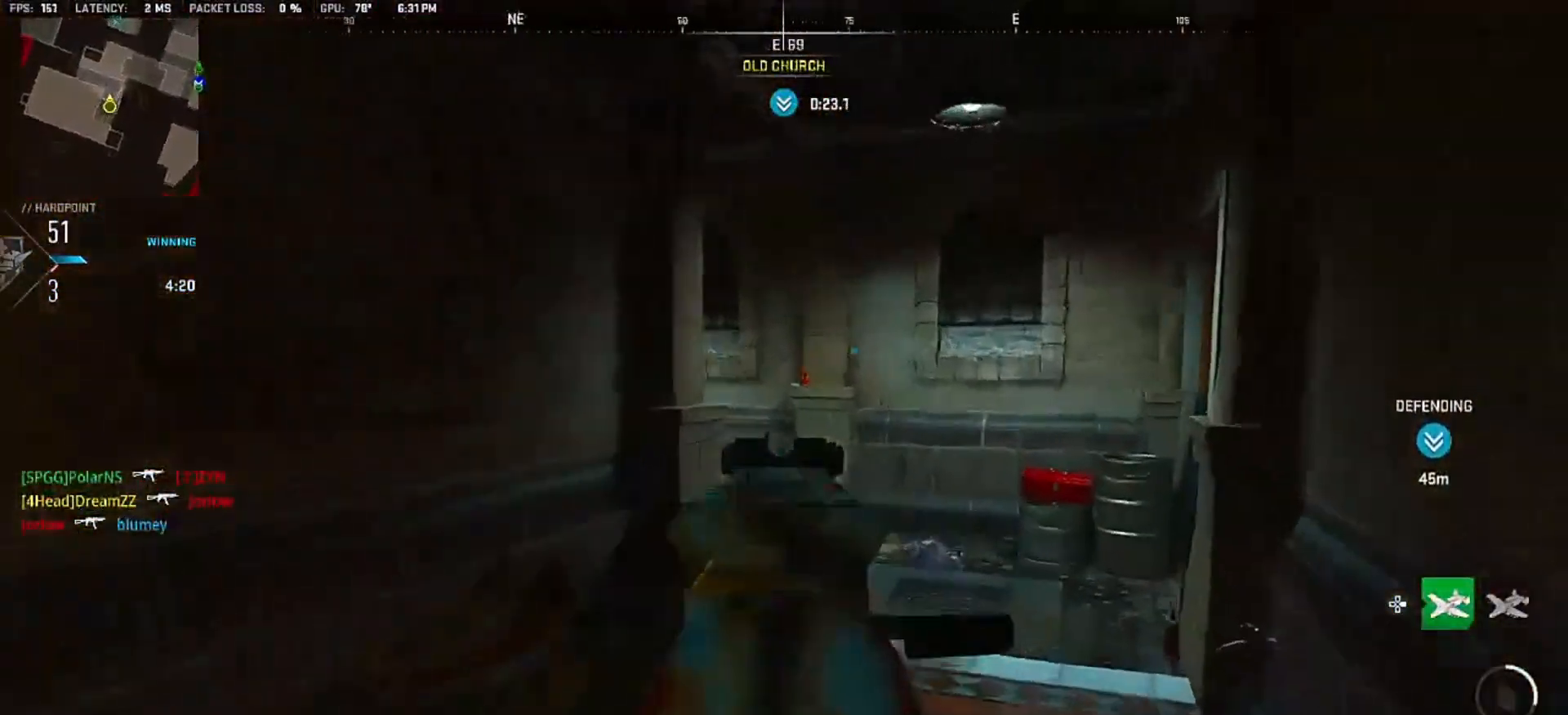
{"buttons": ["L2"], "left_stick": "up-right", "right_stick": "left", "events": [[83, "L2", "up"], [367, "L2", "down"], [400, "left_stick", "up-right"]]}
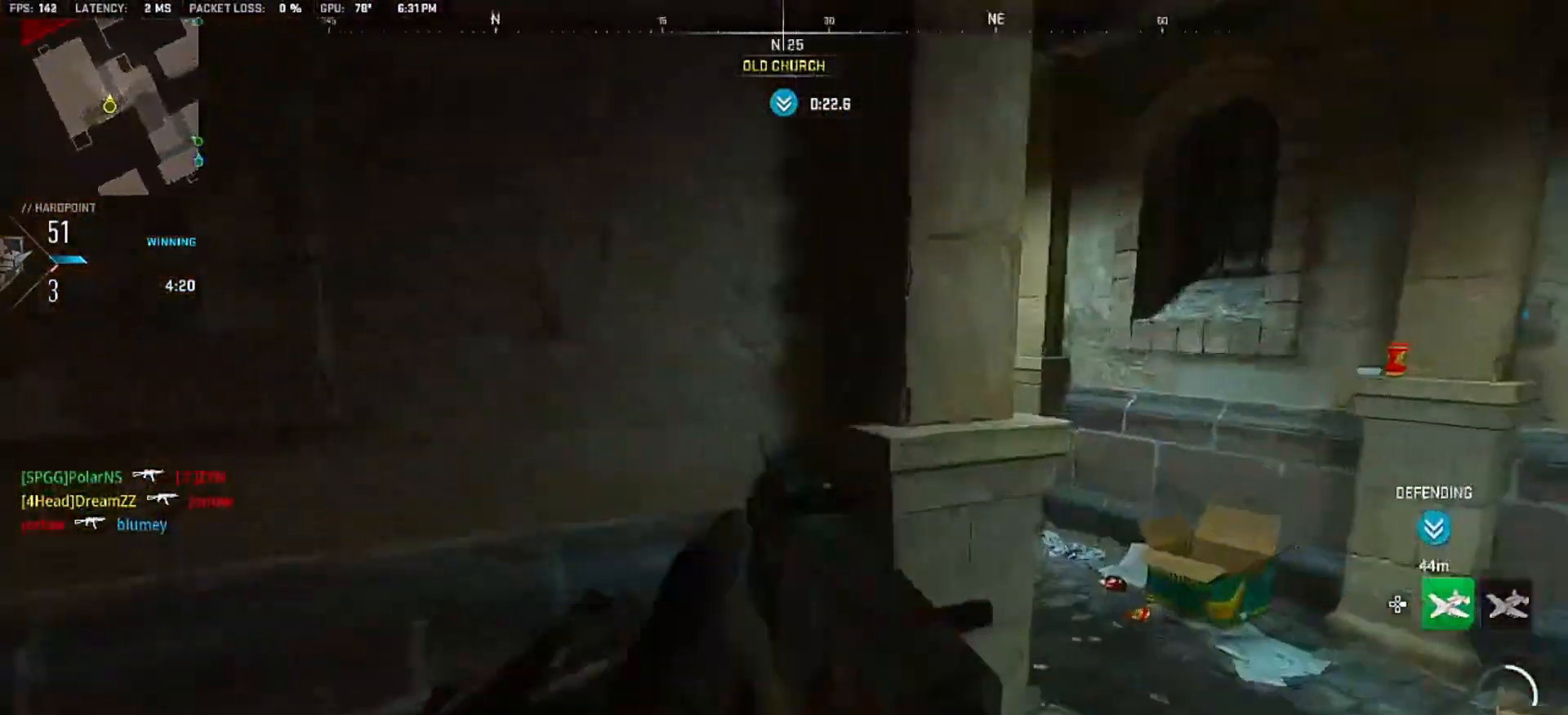
{"buttons": [], "left_stick": "right", "right_stick": "left", "events": [[33, "L2", "up"], [33, "left_stick", "right"], [67, "CIRCLE", "down"], [433, "CIRCLE", "up"]]}
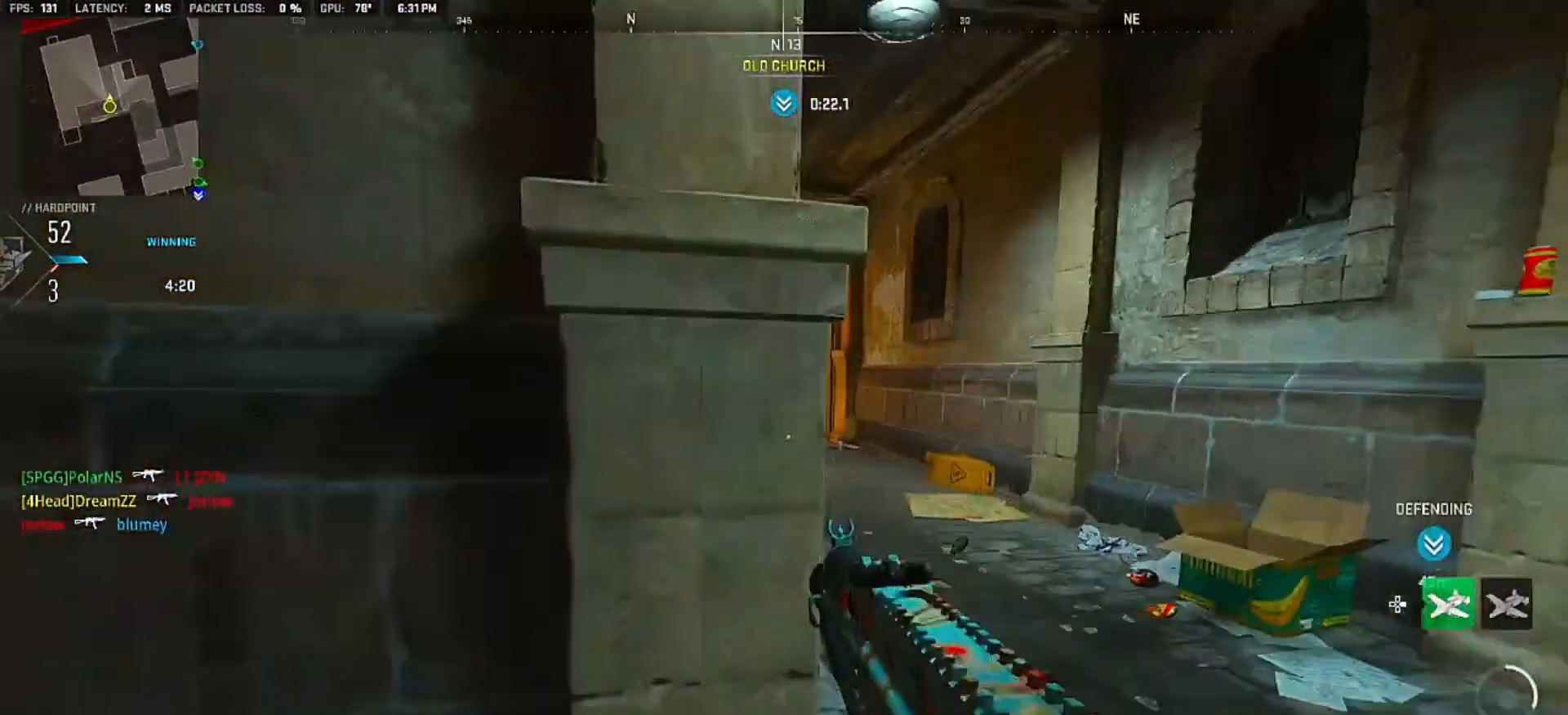
{"buttons": ["L2"], "left_stick": "right", "right_stick": "center", "events": [[150, "right_stick", "center"], [317, "L2", "down"]]}
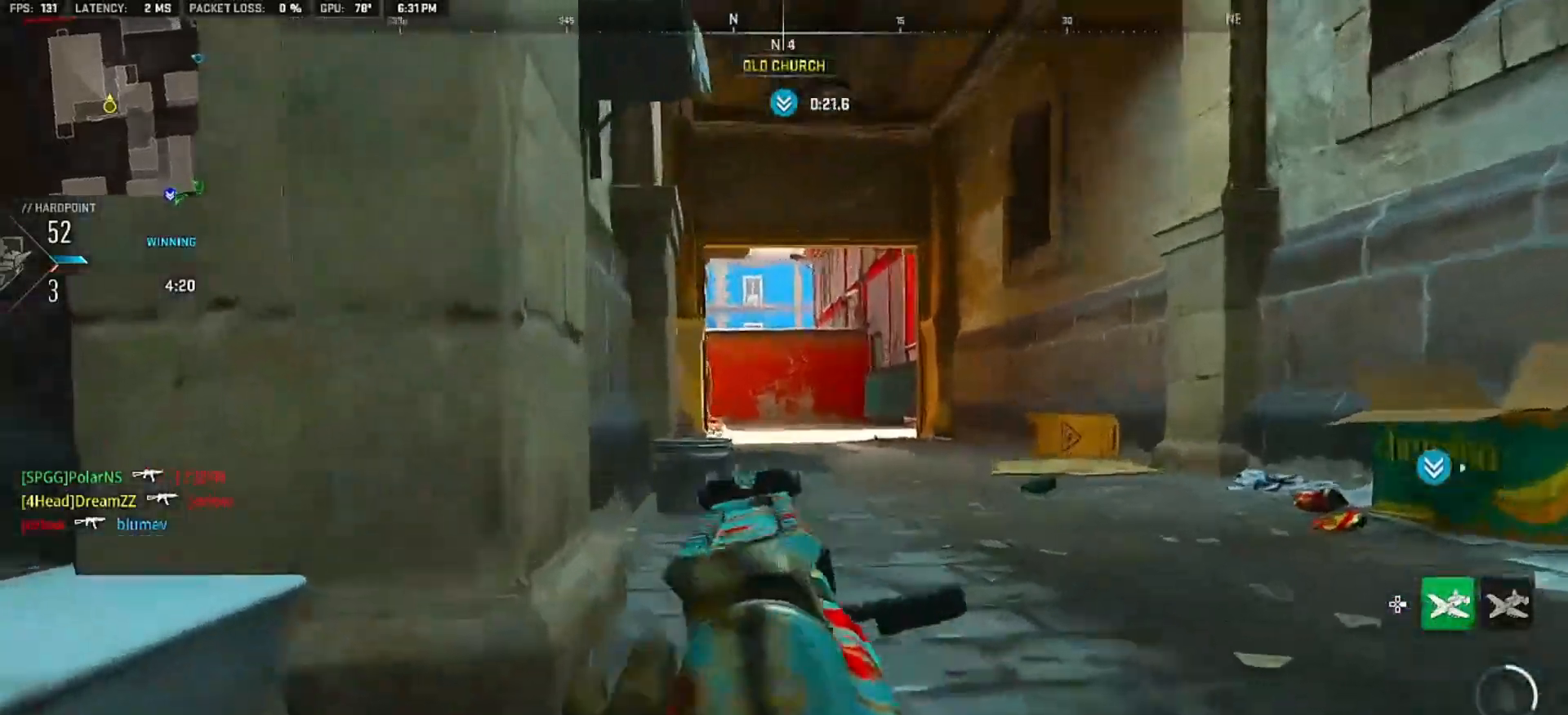
{"buttons": ["L2"], "left_stick": "center", "right_stick": "center", "events": [[17, "left_stick", "center"], [50, "right_stick", "left"], [367, "right_stick", "center"]]}
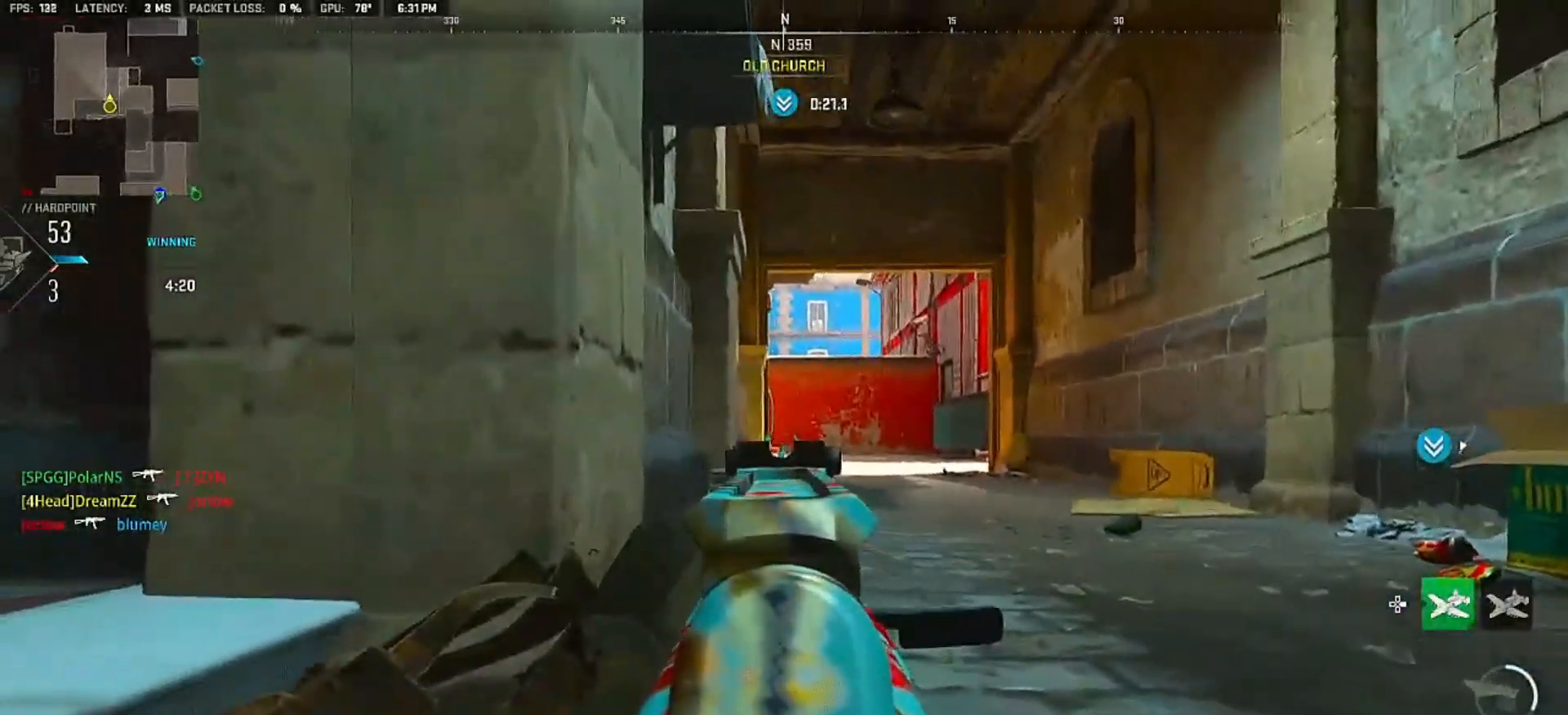
{"buttons": ["L2"], "left_stick": "center", "right_stick": "center", "events": []}
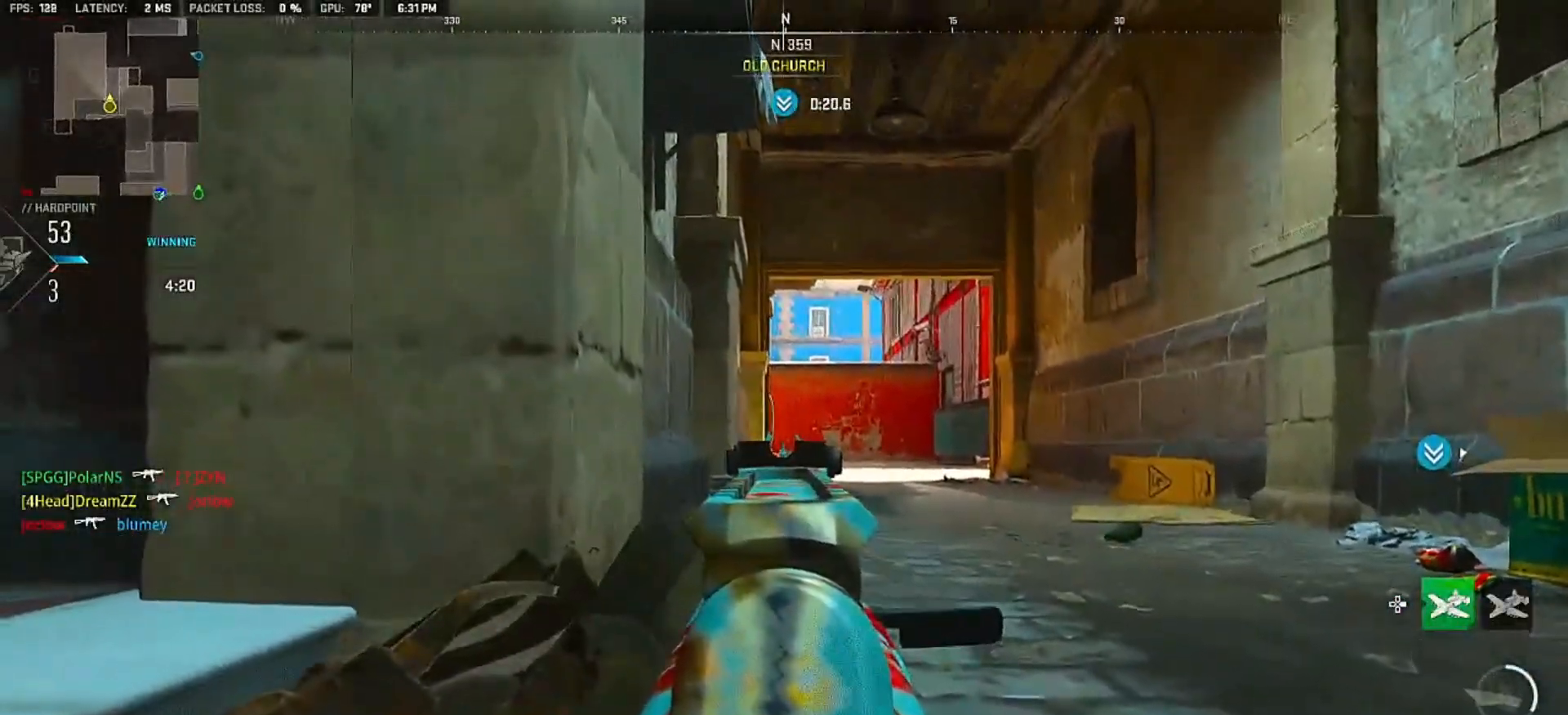
{"buttons": ["CROSS", "L2", "R2"], "left_stick": "up-right", "right_stick": "right", "events": [[450, "right_stick", "right"], [467, "CROSS", "down"], [467, "R2", "down"], [467, "left_stick", "up-right"]]}
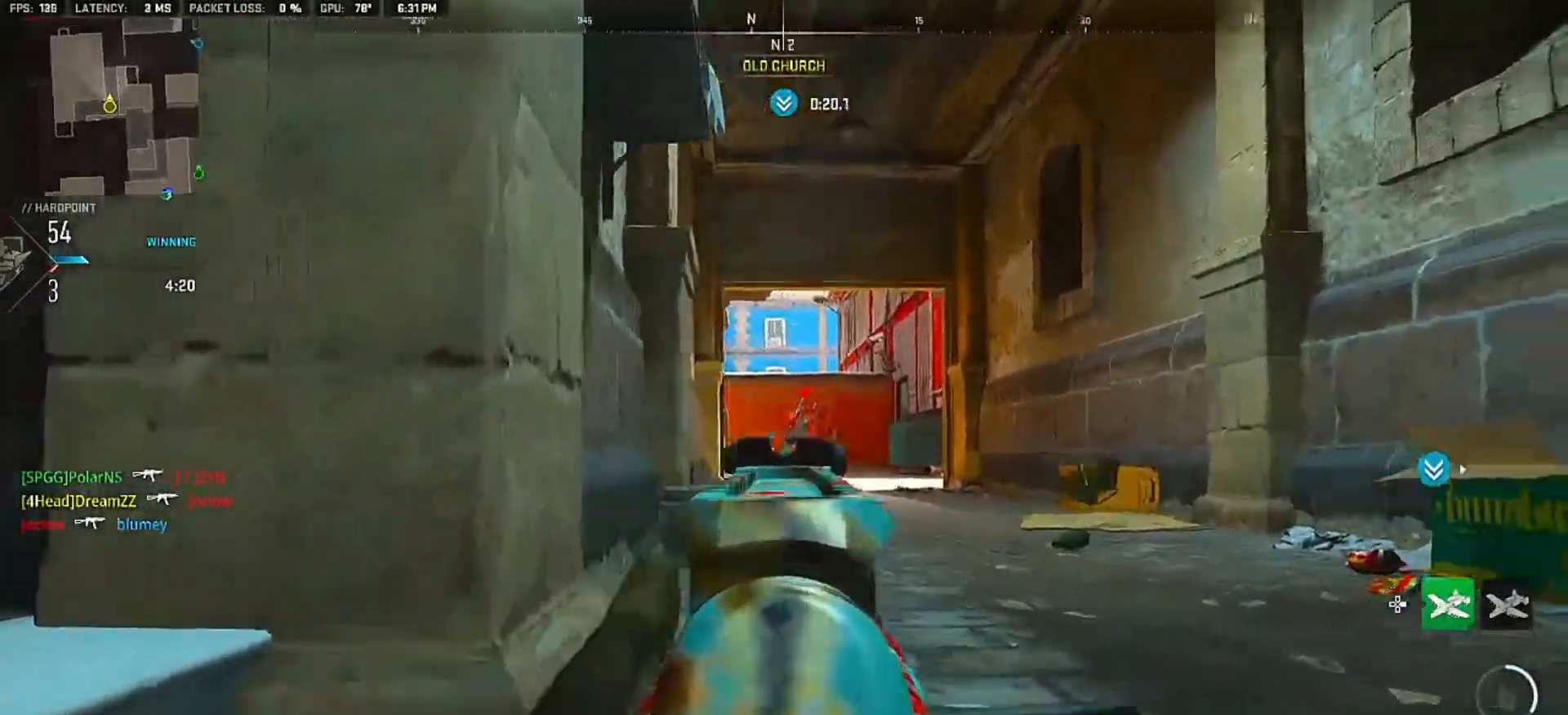
{"buttons": ["L2", "R2"], "left_stick": "right", "right_stick": "down", "events": [[100, "CROSS", "up"], [250, "right_stick", "down"], [300, "left_stick", "up-left"], [367, "left_stick", "center"], [417, "left_stick", "right"]]}
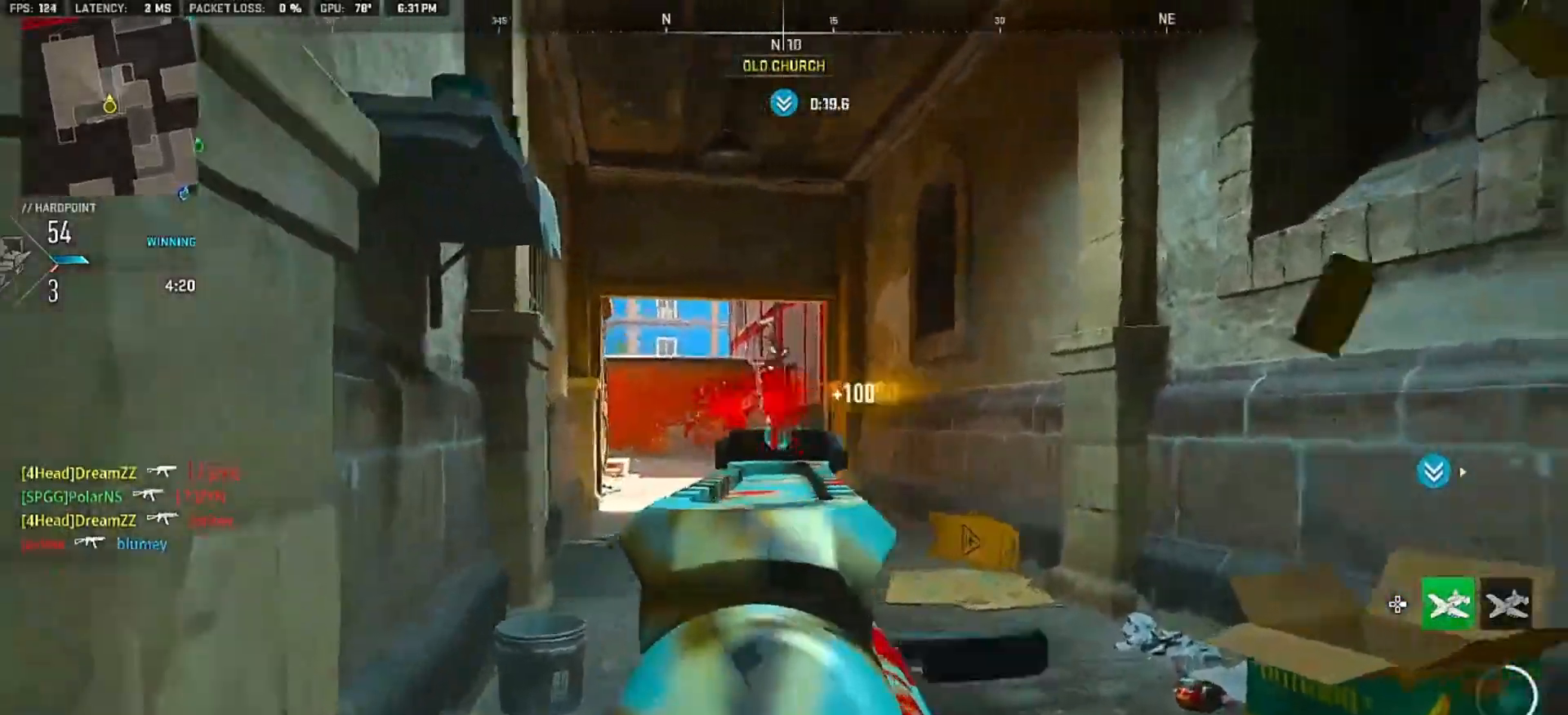
{"buttons": [], "left_stick": "up", "right_stick": "left", "events": [[50, "left_stick", "left"], [83, "L2", "up"], [83, "right_stick", "down-left"], [133, "R2", "up"], [133, "right_stick", "left"], [183, "left_stick", "up-left"], [300, "left_stick", "up"]]}
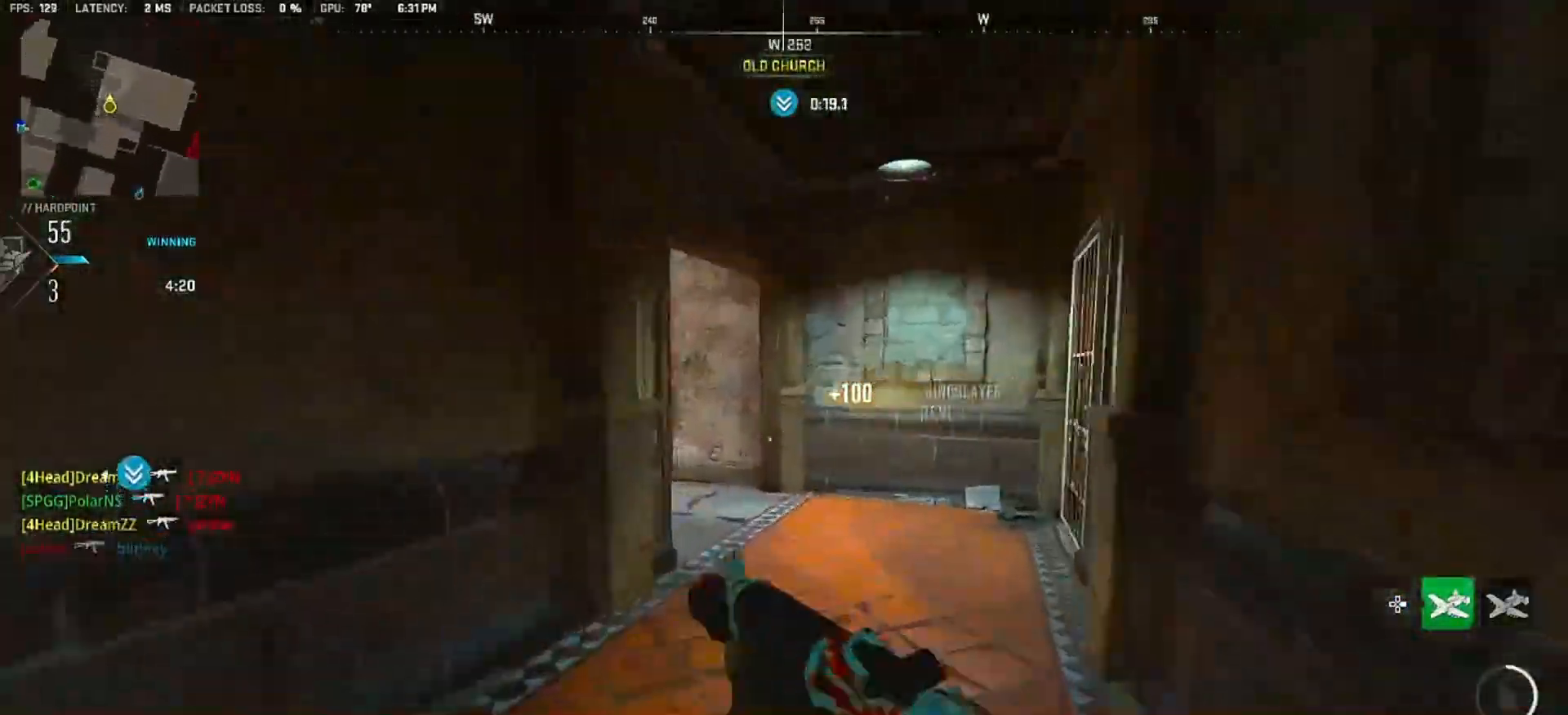
{"buttons": [], "left_stick": "up", "right_stick": "center", "events": [[133, "TRIANGLE", "down"], [200, "TRIANGLE", "up"], [333, "right_stick", "center"]]}
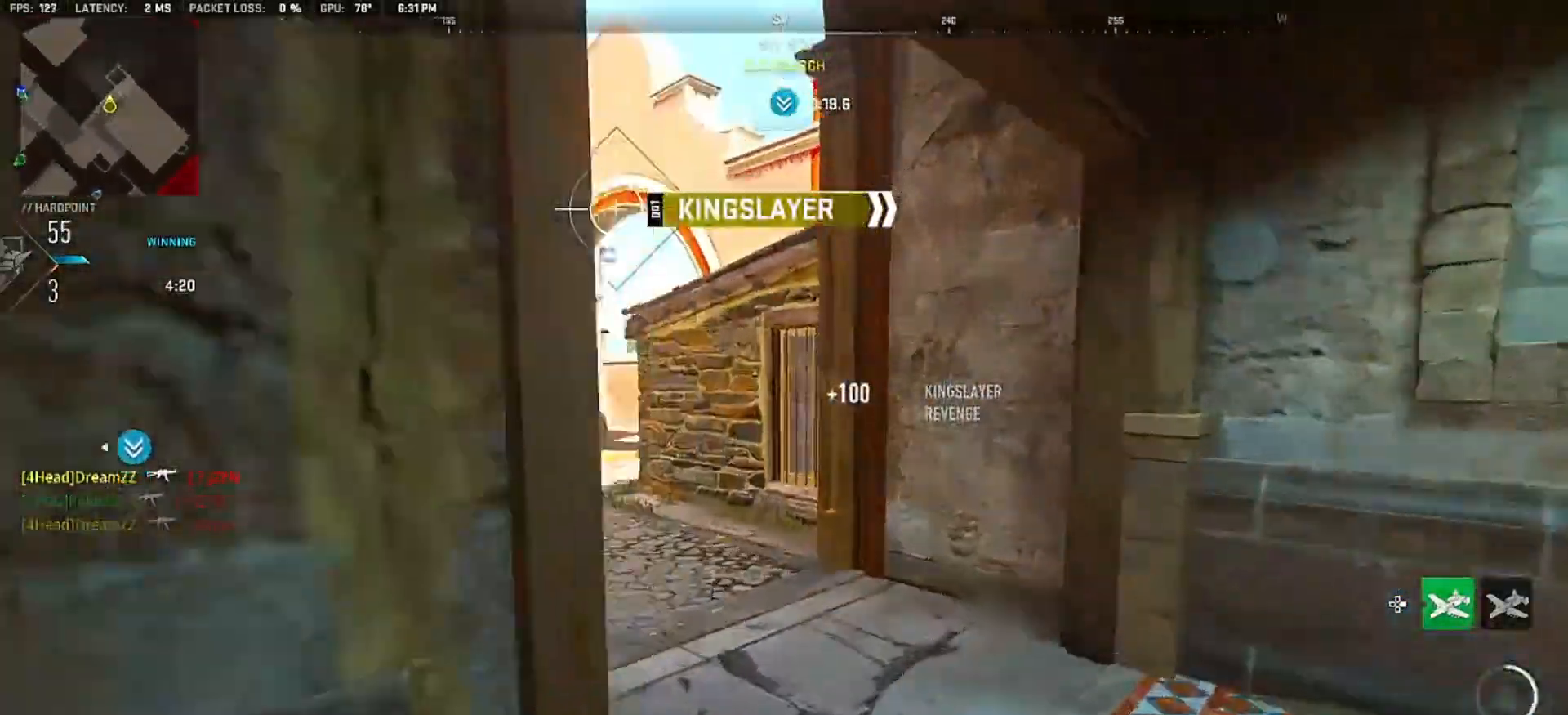
{"buttons": [], "left_stick": "up", "right_stick": "right", "events": [[17, "right_stick", "left"], [250, "right_stick", "center"], [350, "right_stick", "right"]]}
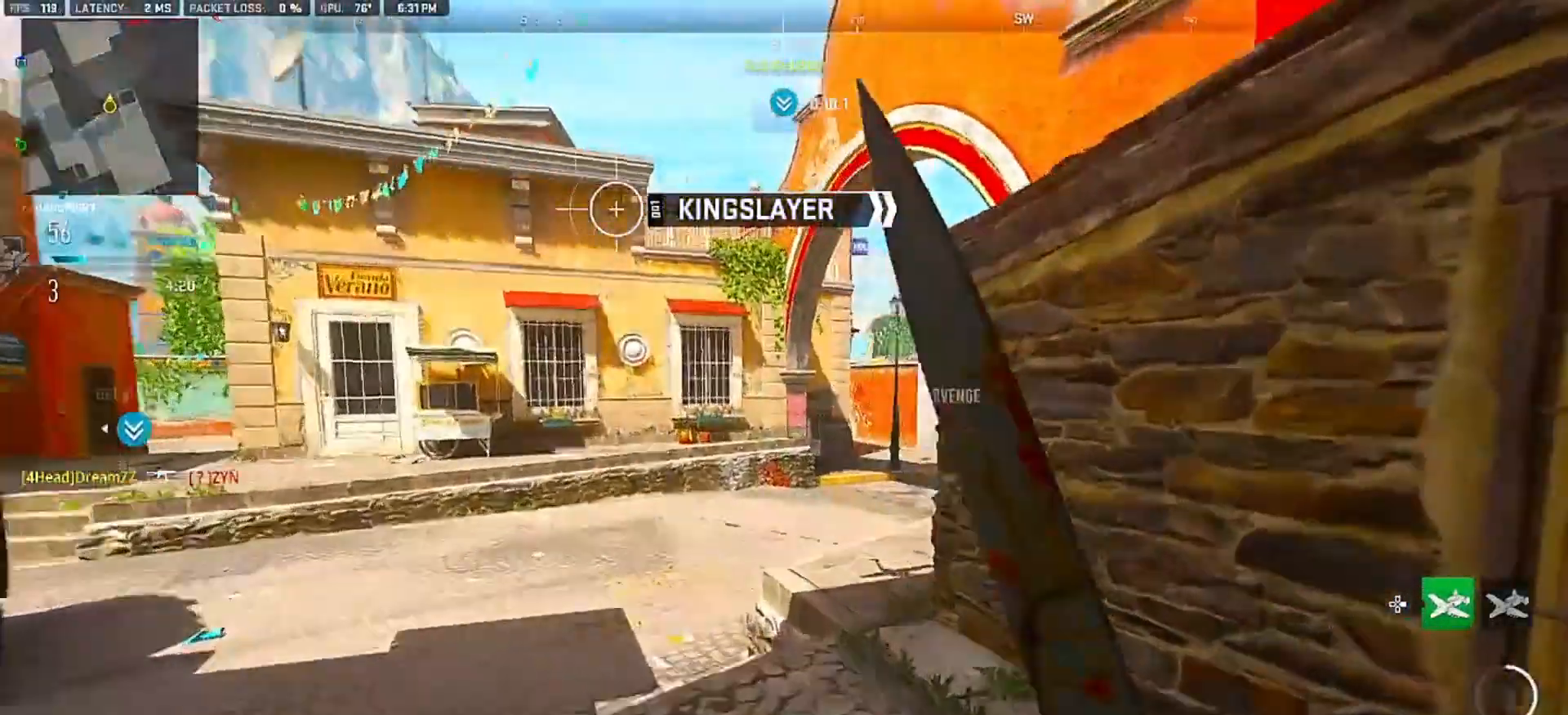
{"buttons": [], "left_stick": "up", "right_stick": "right", "events": []}
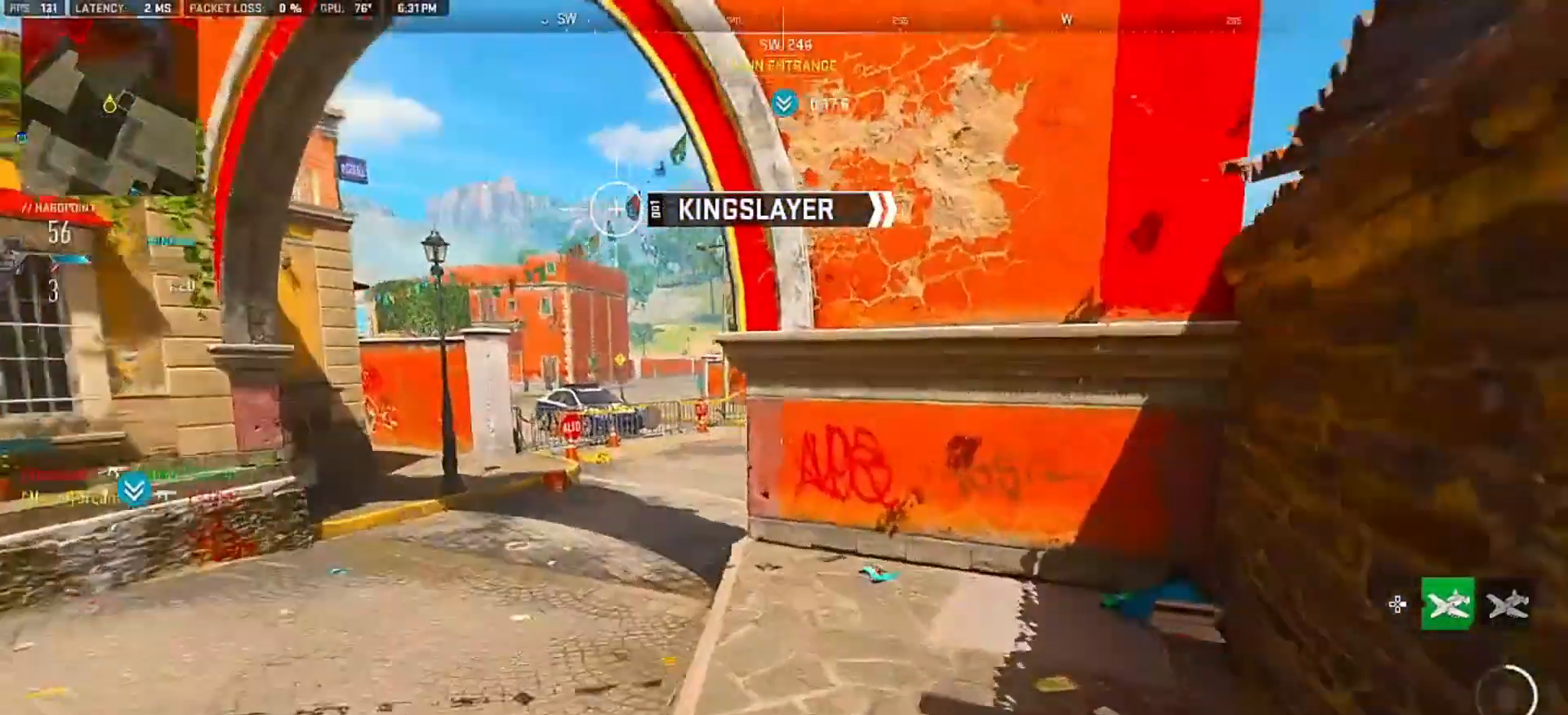
{"buttons": [], "left_stick": "up", "right_stick": "right", "events": [[50, "right_stick", "center"], [100, "right_stick", "left"], [267, "right_stick", "center"], [383, "right_stick", "right"]]}
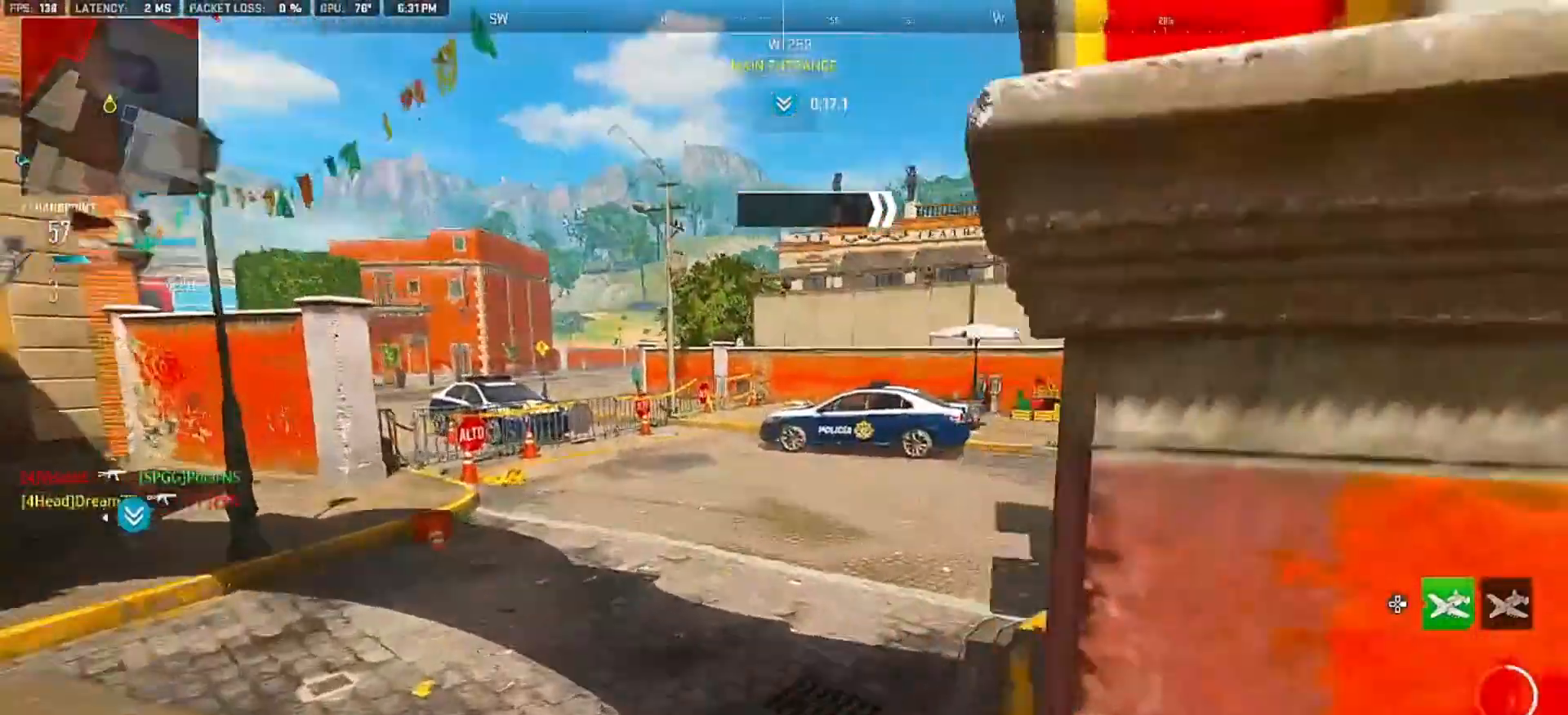
{"buttons": [], "left_stick": "up", "right_stick": "right", "events": []}
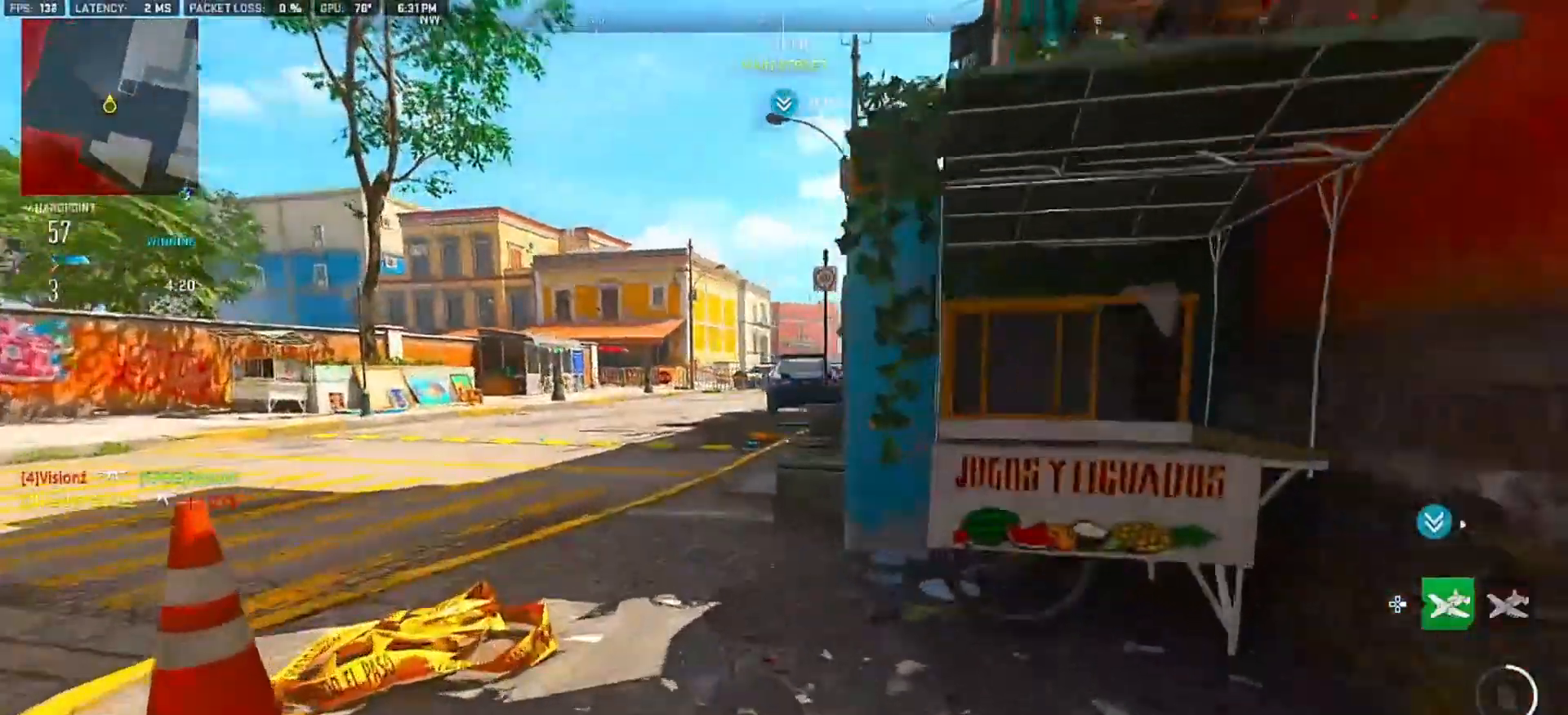
{"buttons": [], "left_stick": "up", "right_stick": "right", "events": []}
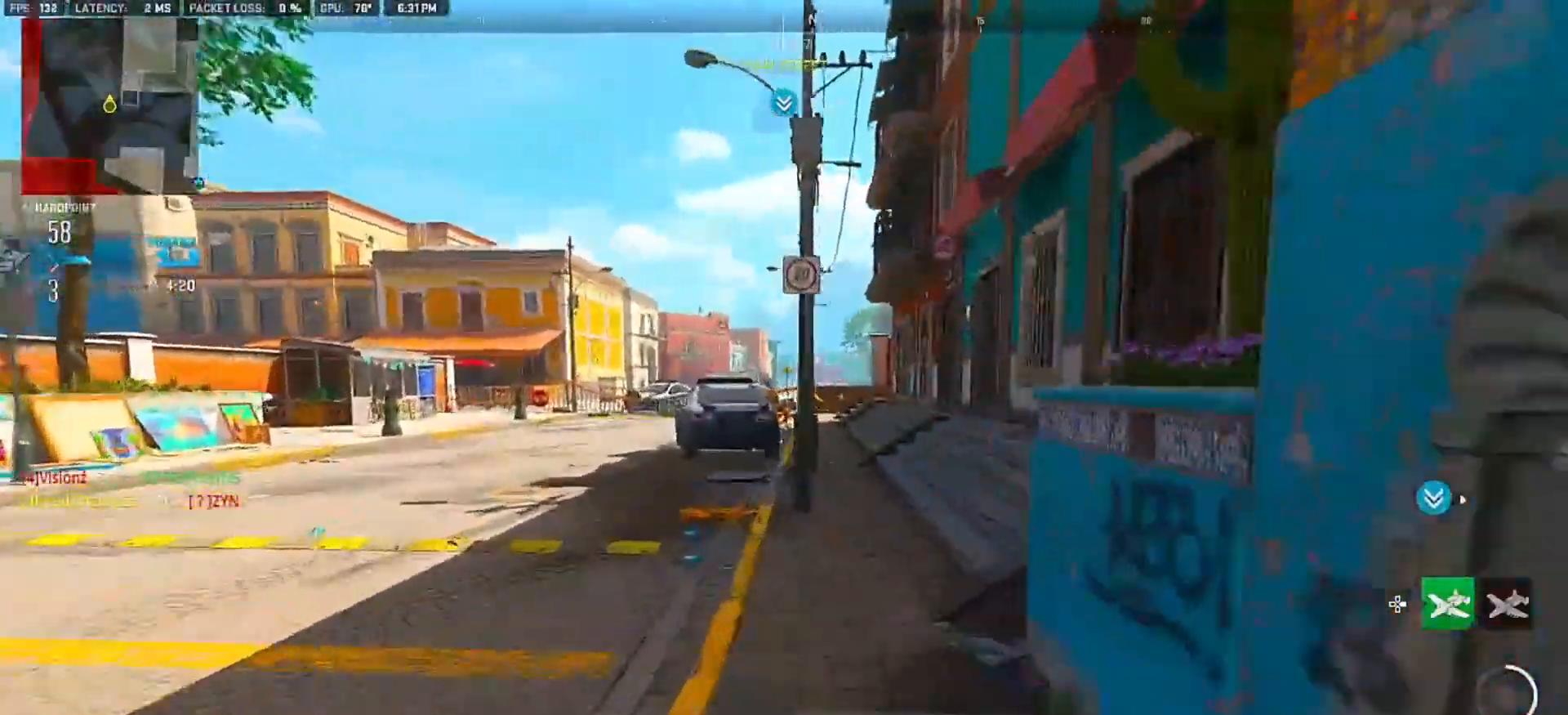
{"buttons": [], "left_stick": "up", "right_stick": "center", "events": [[500, "right_stick", "center"]]}
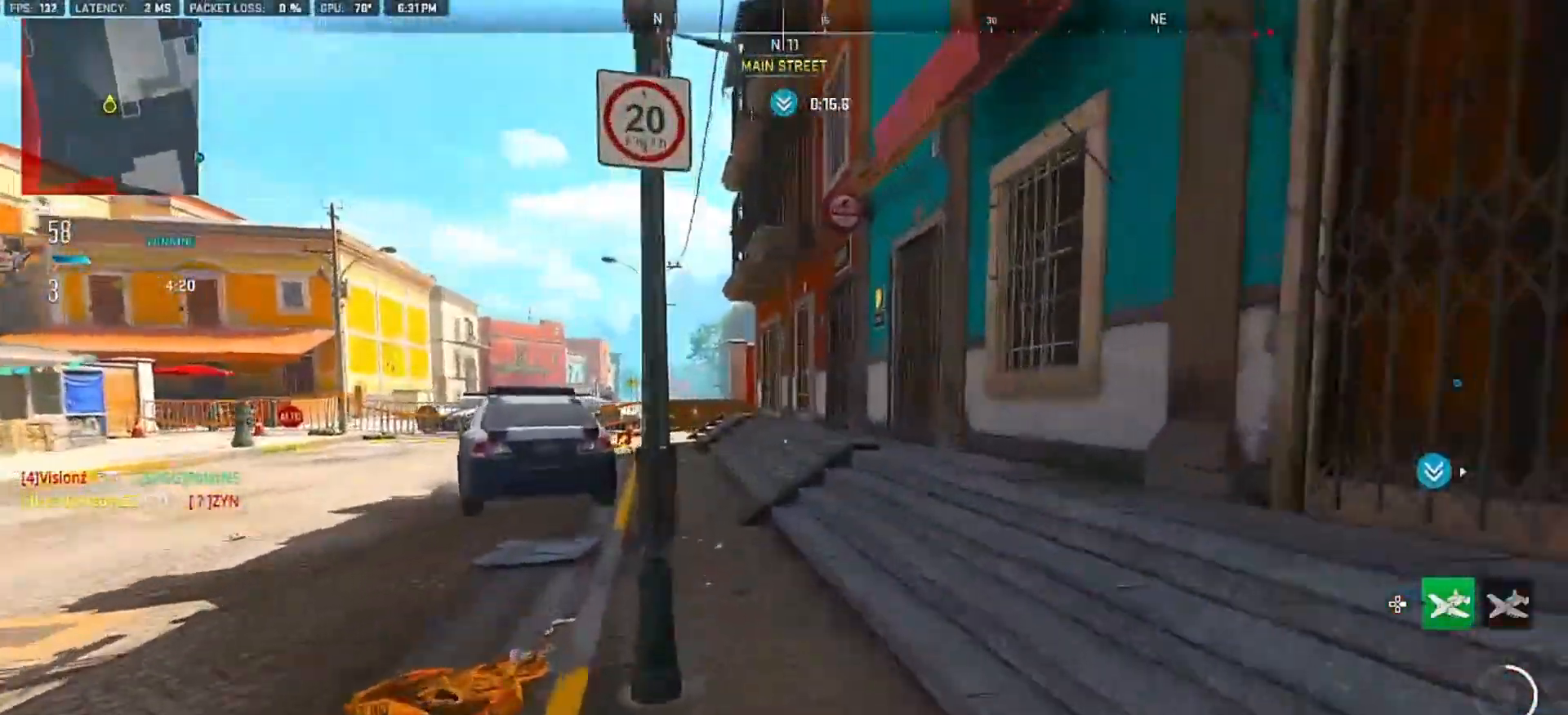
{"buttons": [], "left_stick": "up", "right_stick": "center", "events": [[300, "TRIANGLE", "down"], [400, "TRIANGLE", "up"]]}
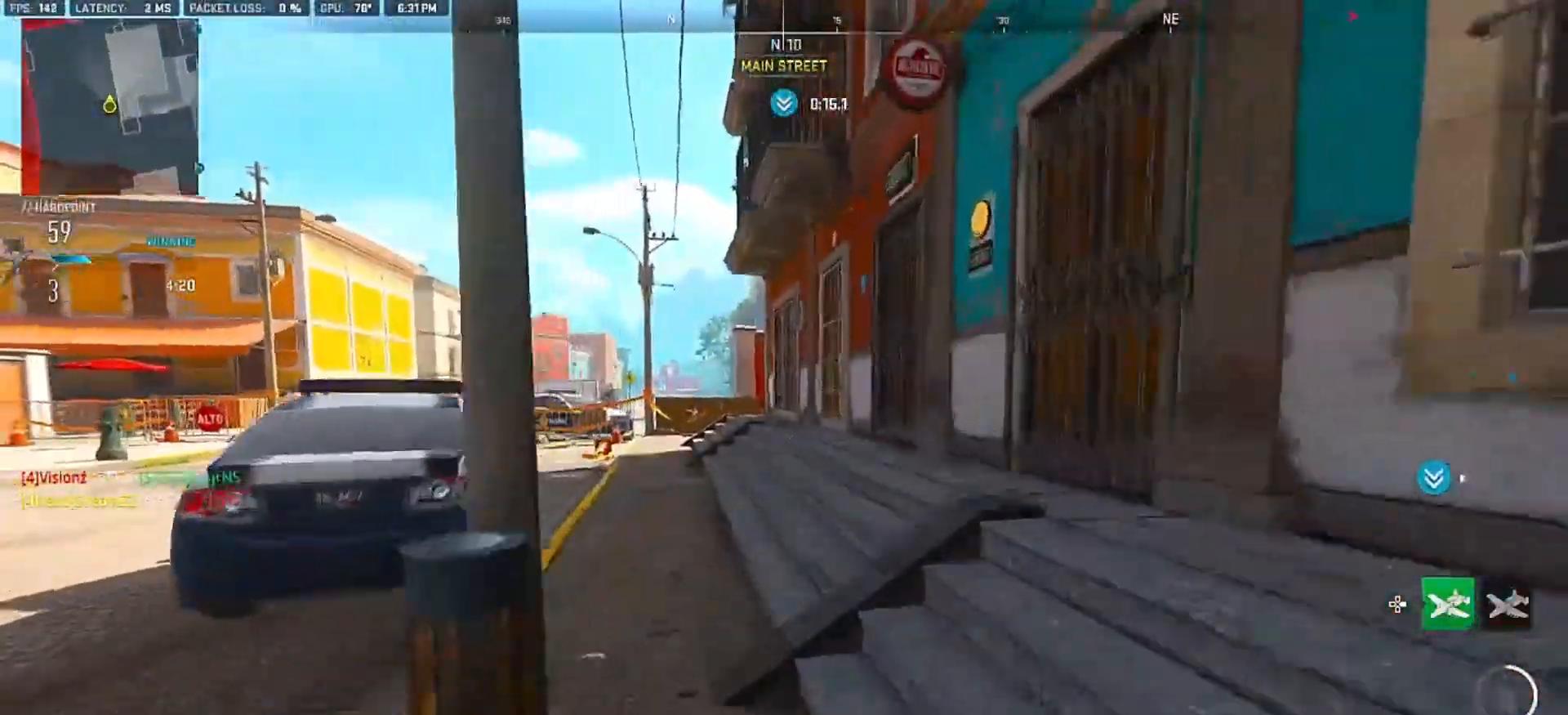
{"buttons": [], "left_stick": "up", "right_stick": "center", "events": [[417, "SQUARE", "down"], [500, "SQUARE", "up"]]}
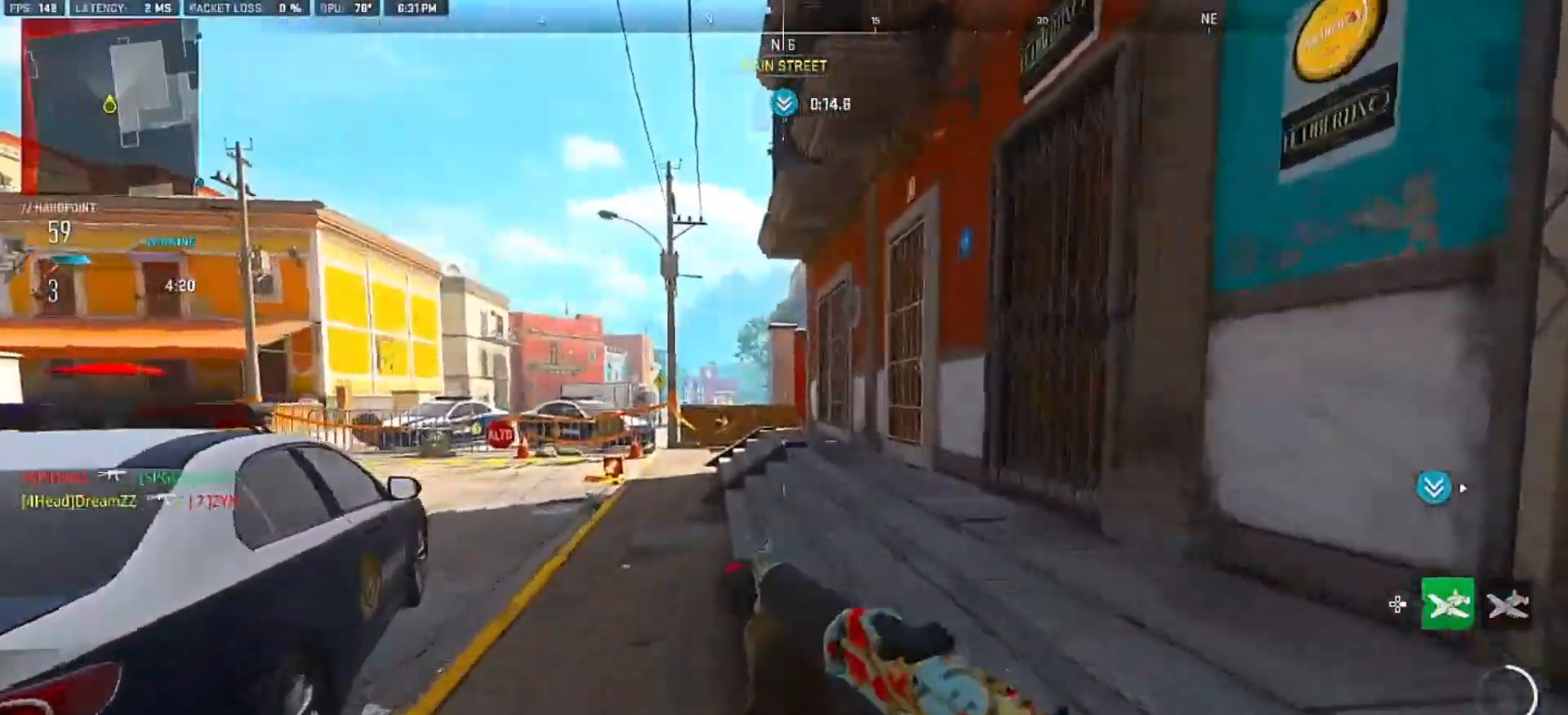
{"buttons": [], "left_stick": "up", "right_stick": "center", "events": [[217, "CIRCLE", "down"], [267, "CIRCLE", "up"]]}
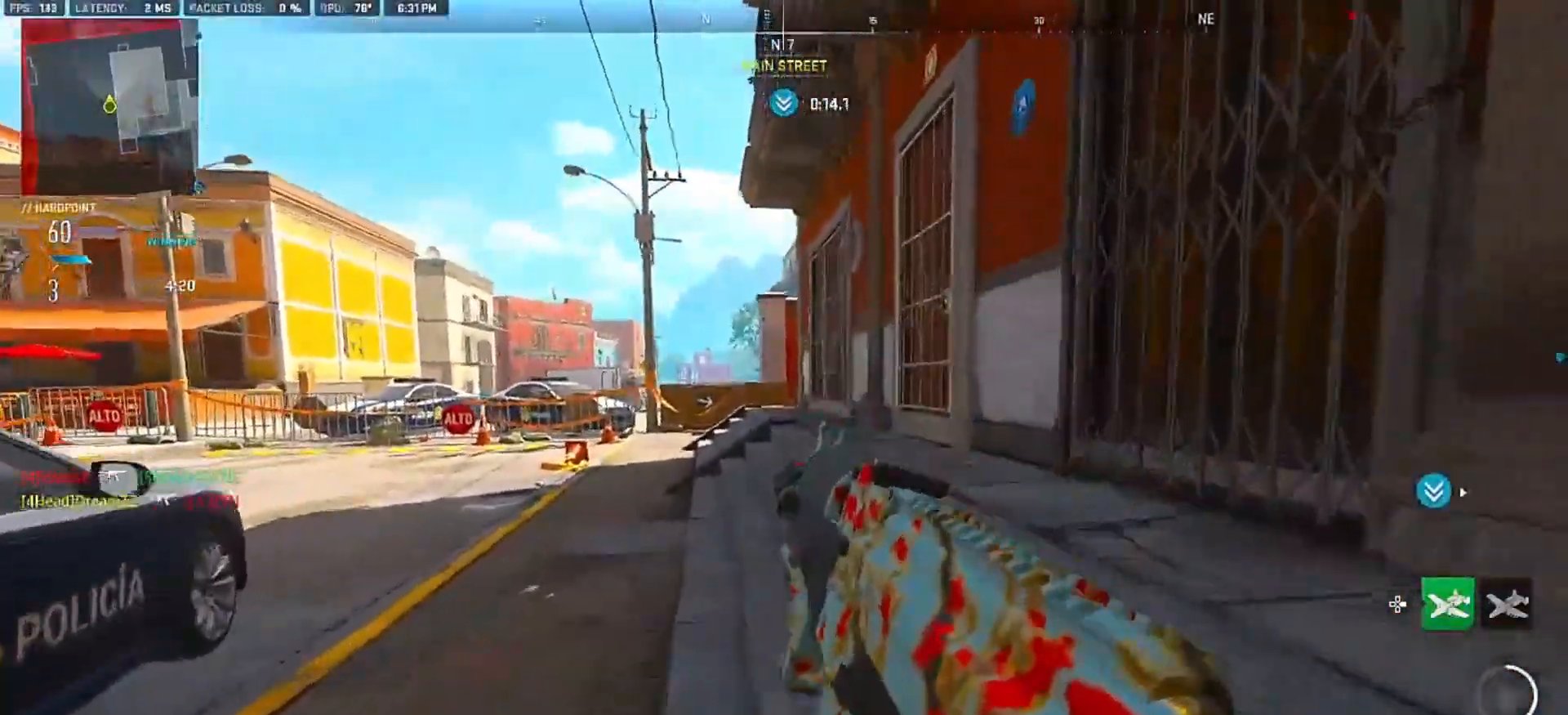
{"buttons": [], "left_stick": "up", "right_stick": "center", "events": [[333, "CROSS", "down"], [400, "CROSS", "up"]]}
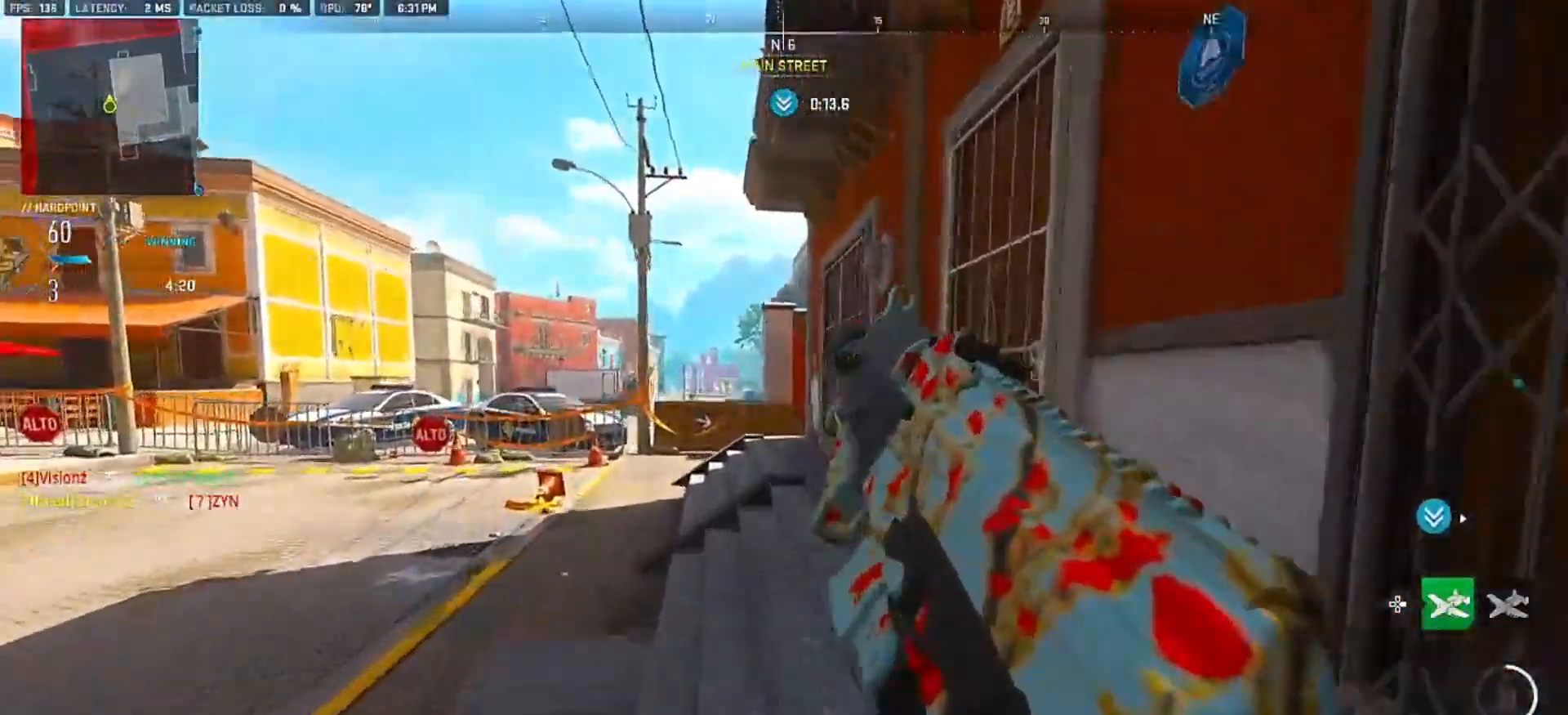
{"buttons": [], "left_stick": "up", "right_stick": "center", "events": []}
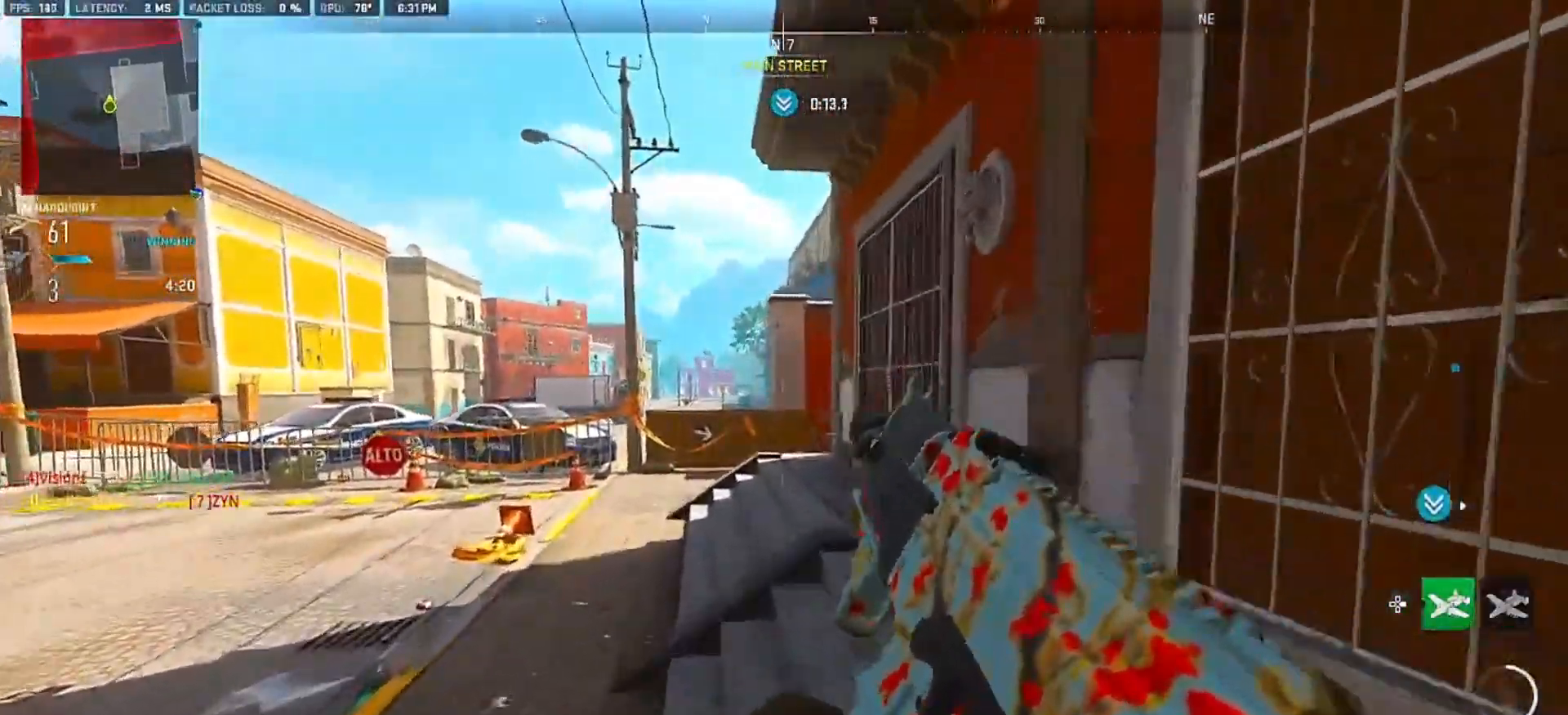
{"buttons": [], "left_stick": "up", "right_stick": "center", "events": []}